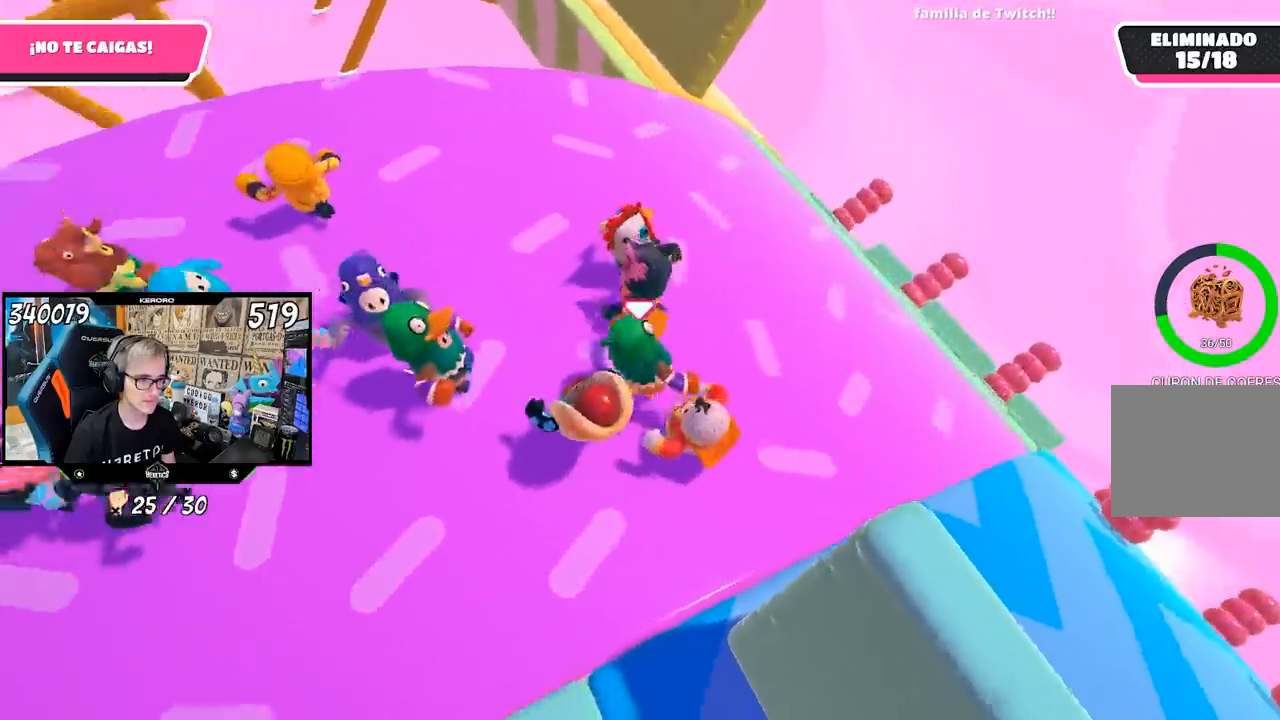
Gameplay with a controller (PlayStation layout); each line is a JSON object with the inputs held at the frame after it. "events" lists button and stick changes between this image and that frame as [ms after this image, input, new state], when the widget could be followed in between.
{"buttons": [], "left_stick": "center", "right_stick": "left", "events": [[150, "left_stick", "left"], [383, "left_stick", "up"], [483, "left_stick", "center"]]}
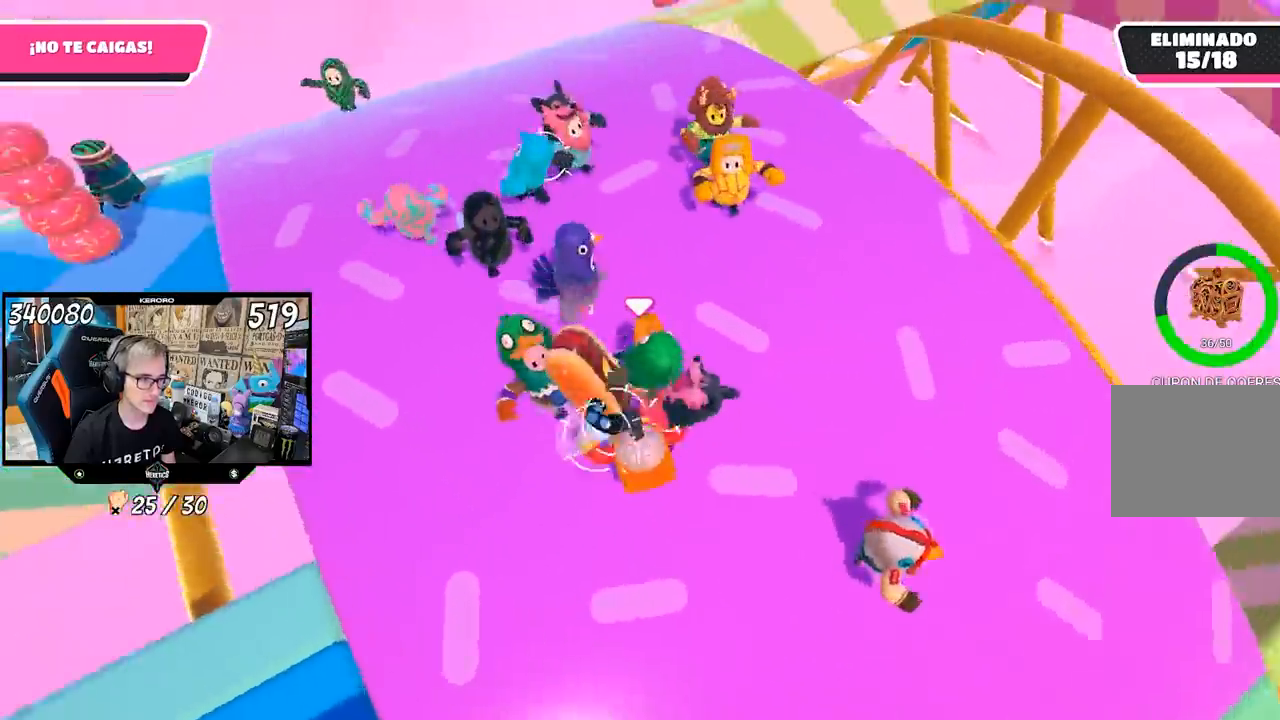
{"buttons": [], "left_stick": "down-left", "right_stick": "center", "events": [[50, "left_stick", "up-left"], [50, "right_stick", "up-left"], [217, "right_stick", "center"], [333, "left_stick", "down-left"]]}
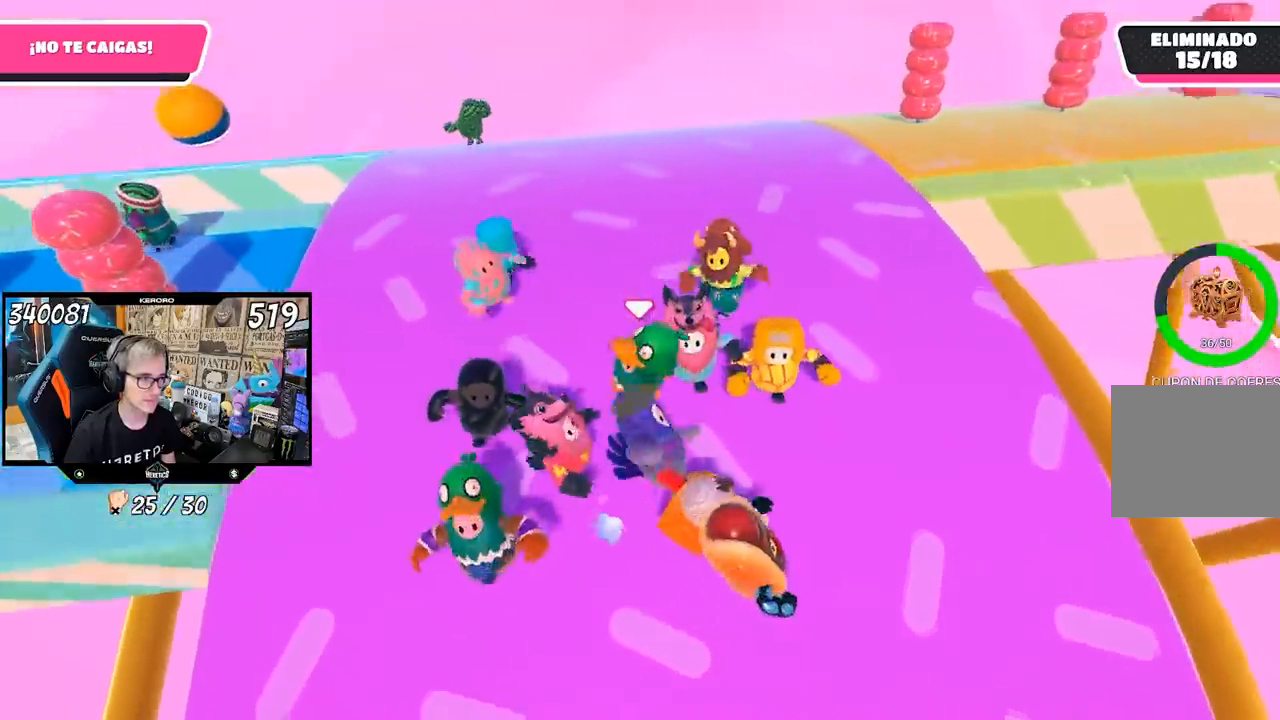
{"buttons": [], "left_stick": "left", "right_stick": "center", "events": [[50, "left_stick", "down-right"], [250, "left_stick", "down-left"], [317, "left_stick", "left"]]}
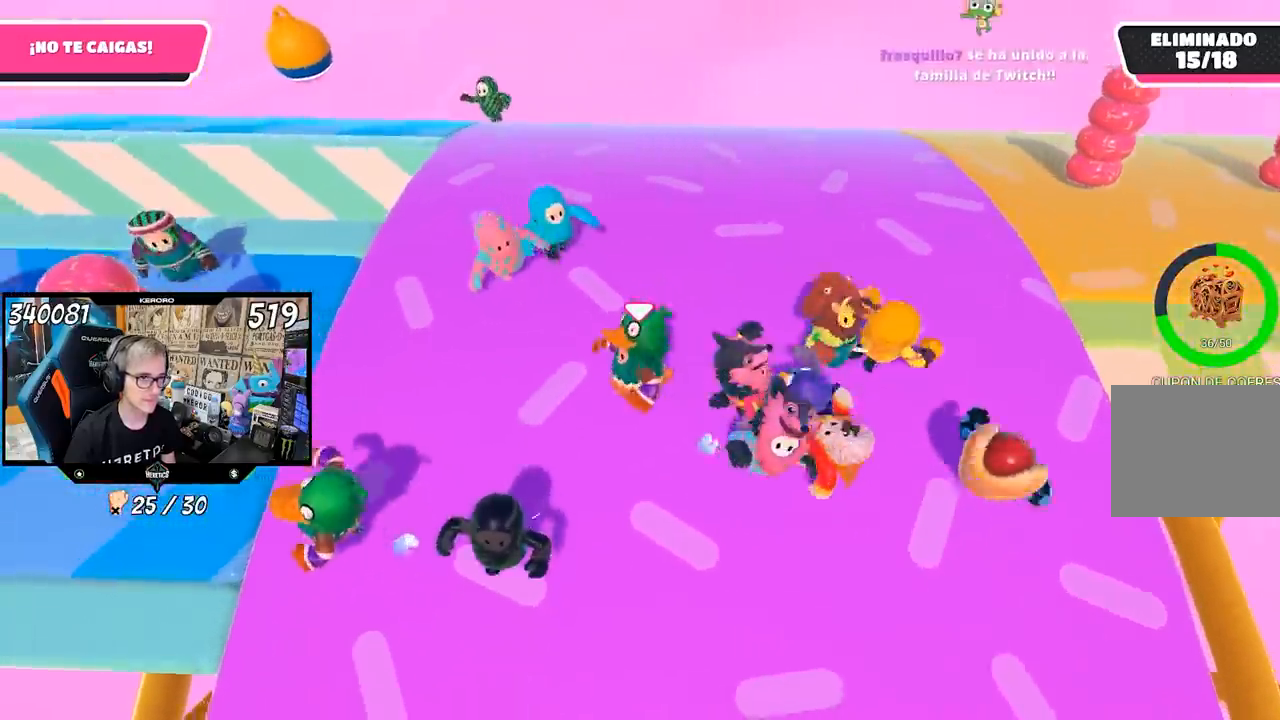
{"buttons": ["L1"], "left_stick": "left", "right_stick": "center", "events": [[267, "left_stick", "up"], [333, "left_stick", "up-right"], [433, "L1", "down"], [483, "left_stick", "left"]]}
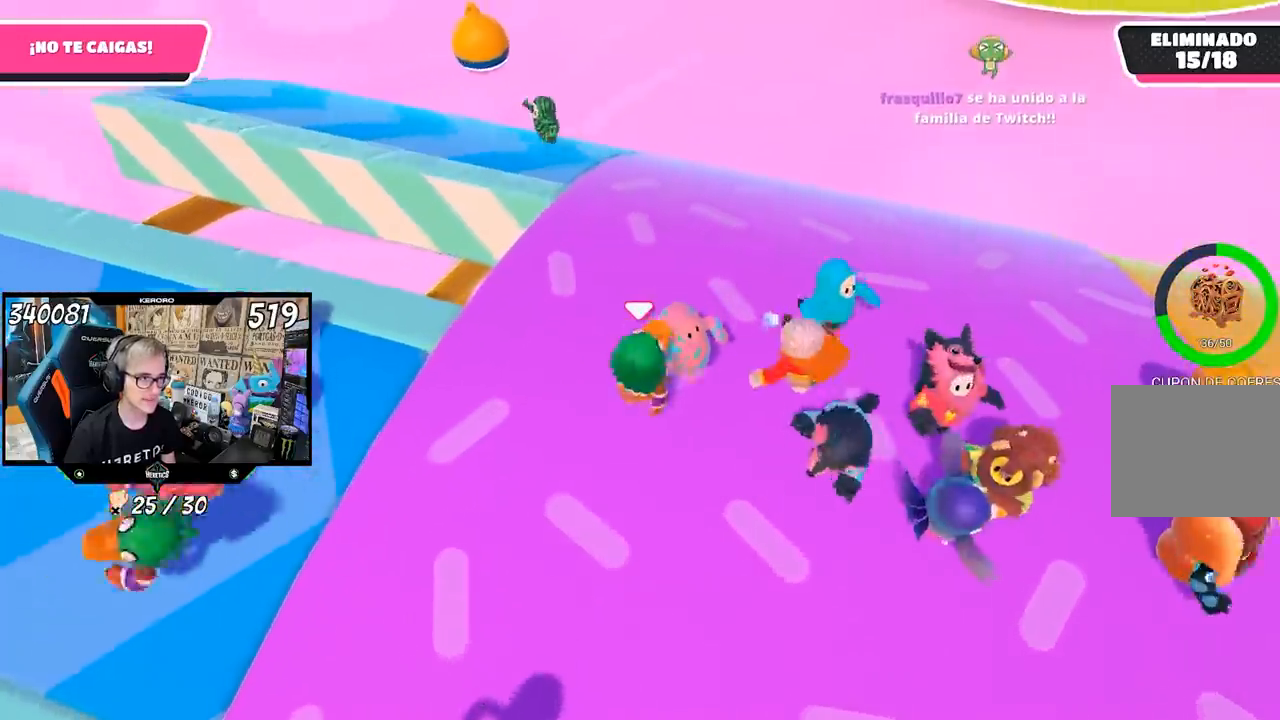
{"buttons": [], "left_stick": "up-left", "right_stick": "left", "events": [[117, "R1", "down"], [167, "R1", "up"], [183, "left_stick", "up"], [450, "left_stick", "up-left"], [500, "L1", "up"], [500, "right_stick", "left"]]}
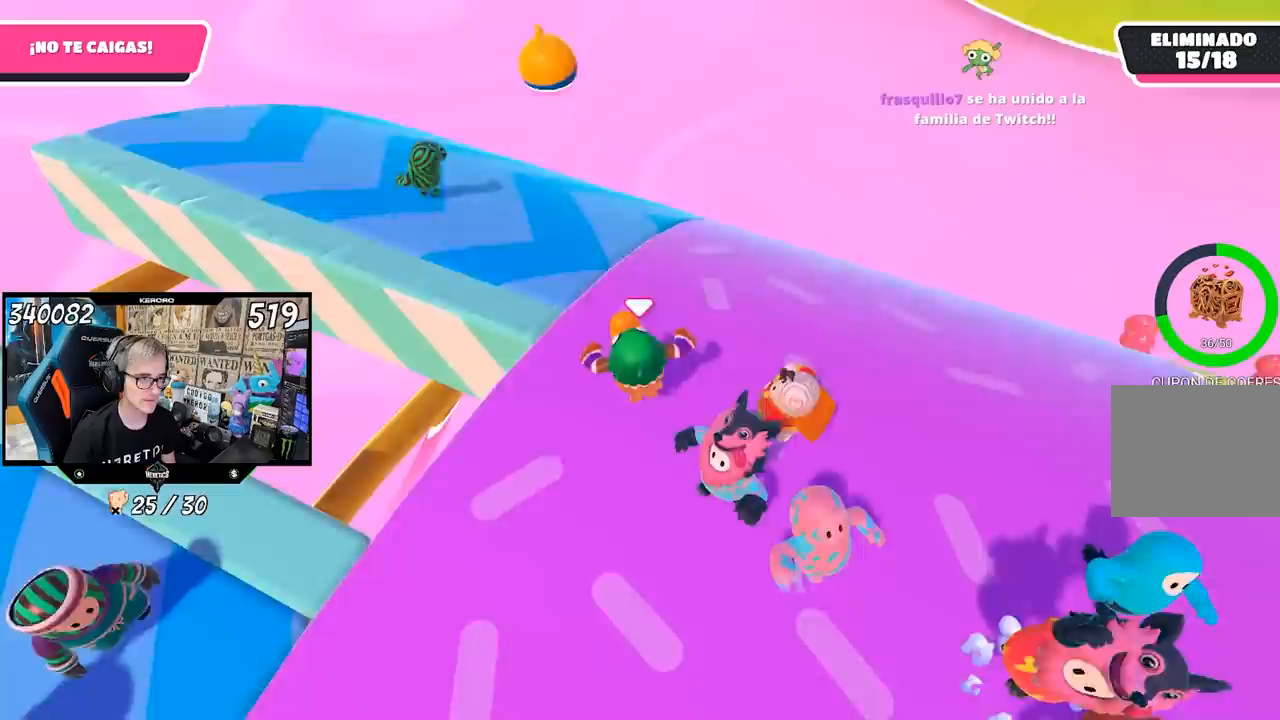
{"buttons": [], "left_stick": "up-left", "right_stick": "center", "events": [[133, "right_stick", "up-left"], [317, "right_stick", "center"]]}
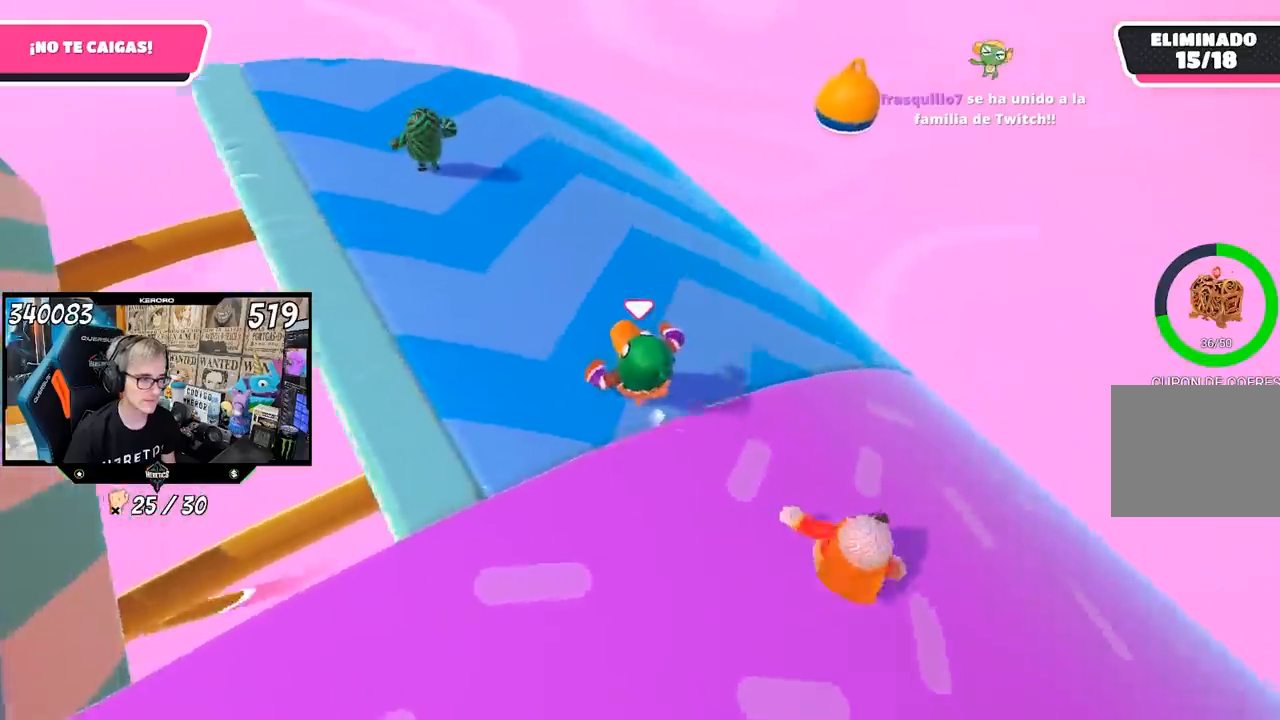
{"buttons": [], "left_stick": "up", "right_stick": "right", "events": [[33, "left_stick", "up"], [200, "right_stick", "right"]]}
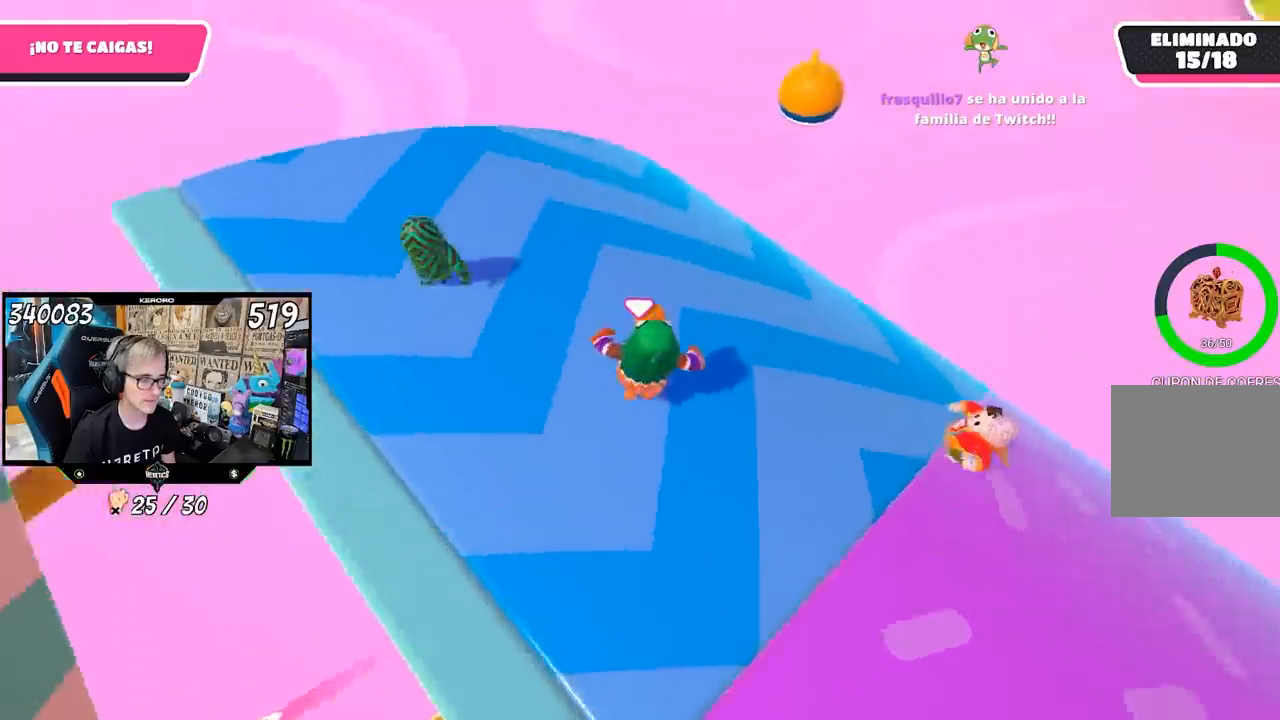
{"buttons": [], "left_stick": "center", "right_stick": "up-right", "events": [[217, "left_stick", "center"], [283, "left_stick", "down-right"], [450, "right_stick", "up-right"], [483, "left_stick", "center"]]}
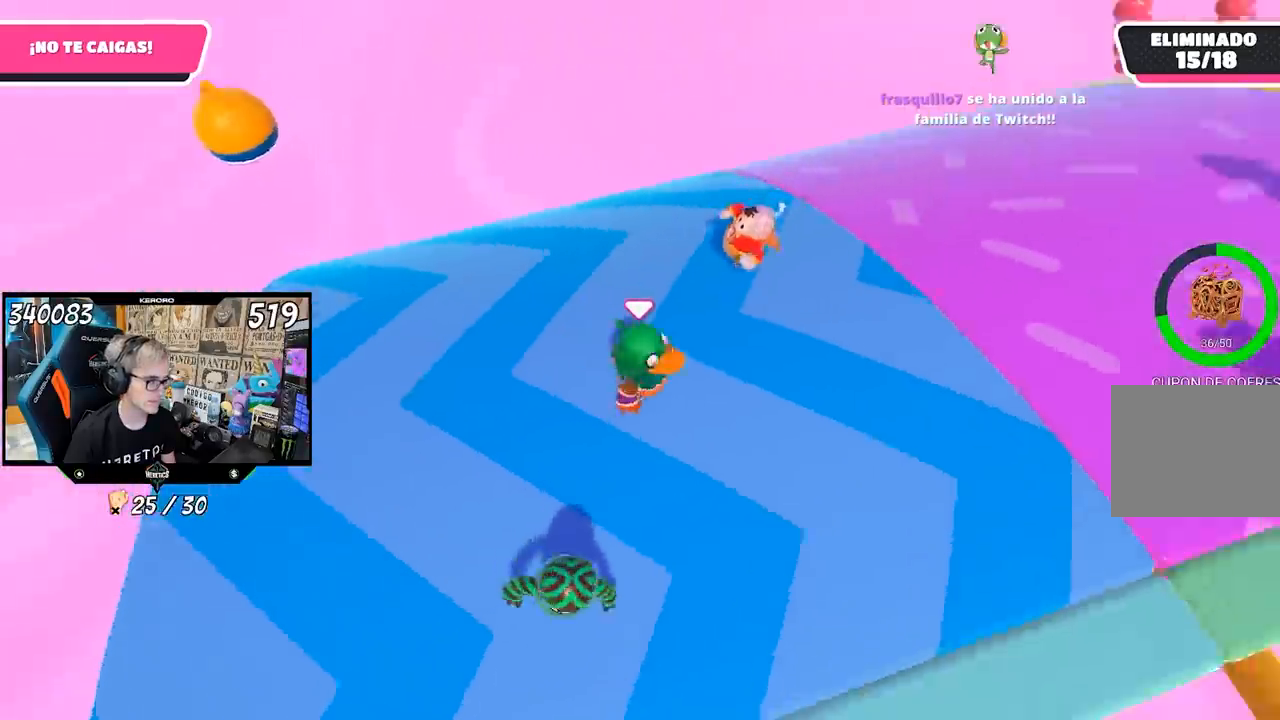
{"buttons": ["R1"], "left_stick": "left", "right_stick": "center", "events": [[17, "left_stick", "up-left"], [250, "left_stick", "down-left"], [283, "right_stick", "center"], [367, "left_stick", "down"], [467, "R1", "down"], [483, "left_stick", "left"]]}
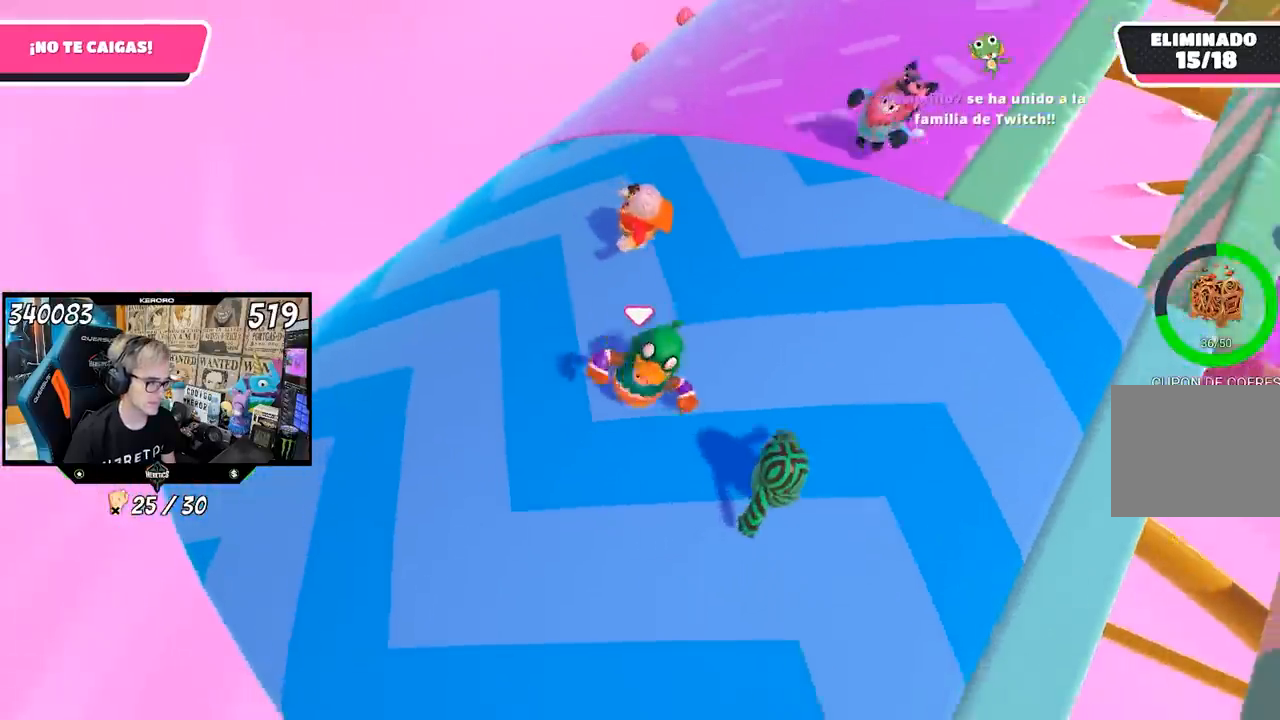
{"buttons": [], "left_stick": "up-left", "right_stick": "up-right", "events": [[117, "right_stick", "up-right"], [150, "left_stick", "up"], [250, "right_stick", "center"], [300, "R1", "up"], [350, "left_stick", "up-left"], [383, "right_stick", "up-right"]]}
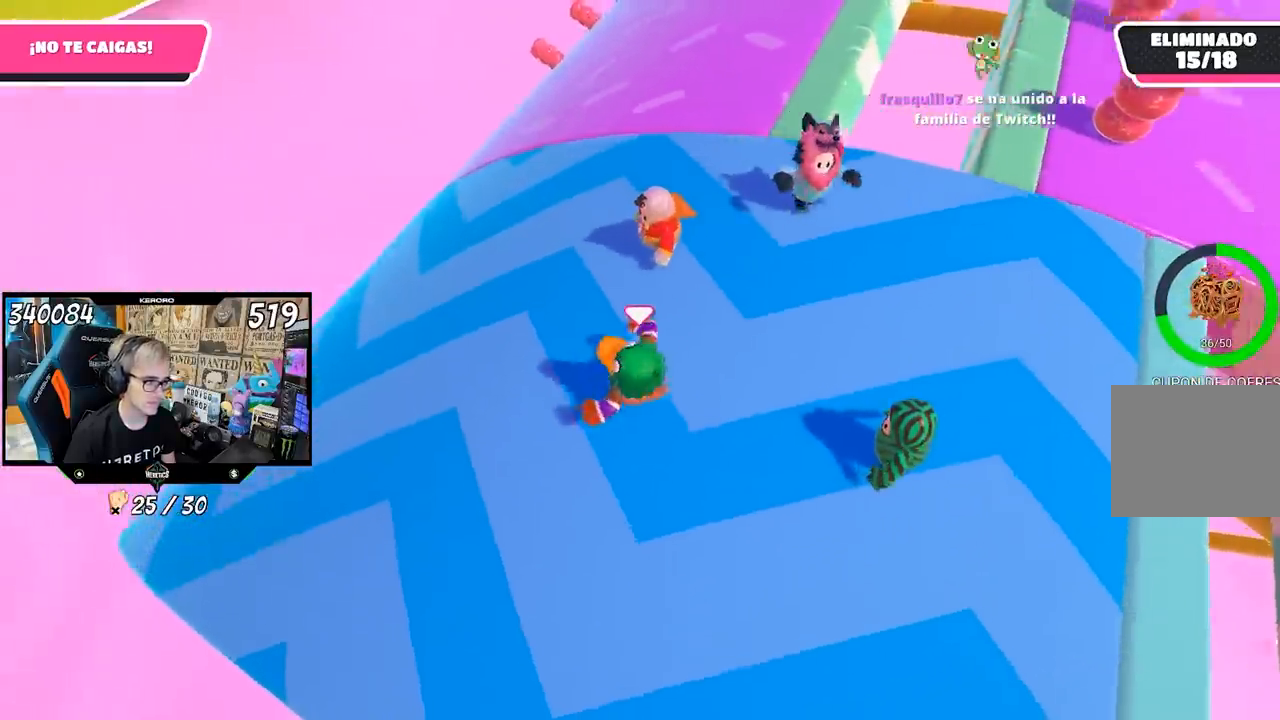
{"buttons": [], "left_stick": "down-left", "right_stick": "up-right", "events": [[33, "right_stick", "right"], [83, "left_stick", "up-right"], [150, "left_stick", "center"], [167, "right_stick", "up-right"], [217, "left_stick", "left"], [400, "left_stick", "down-left"]]}
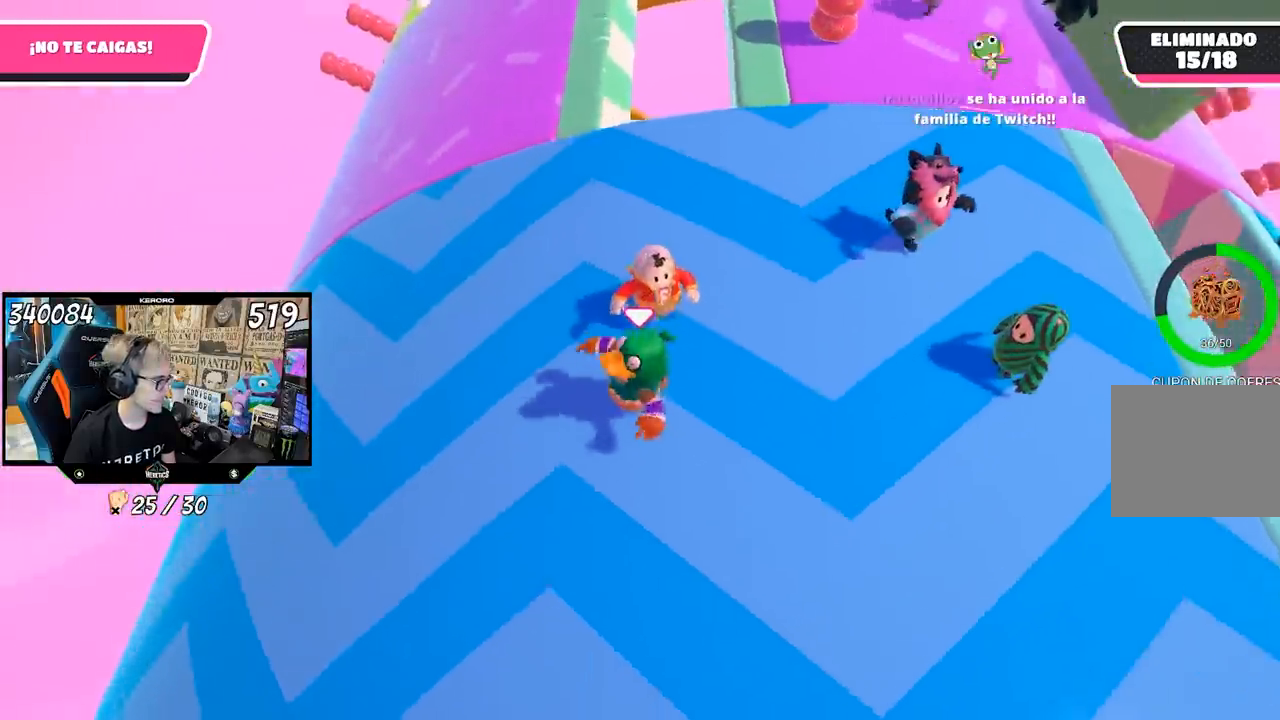
{"buttons": [], "left_stick": "left", "right_stick": "center", "events": [[33, "left_stick", "left"], [83, "left_stick", "up-left"], [217, "right_stick", "center"], [283, "left_stick", "left"]]}
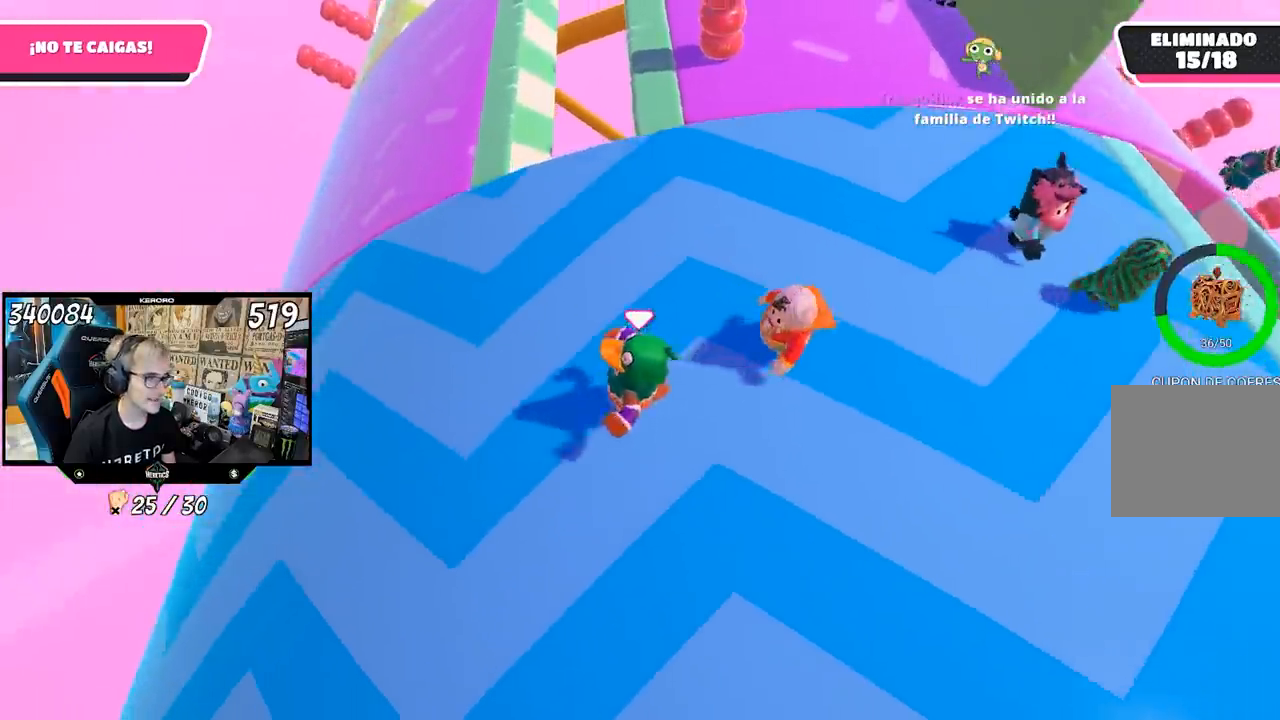
{"buttons": [], "left_stick": "center", "right_stick": "center", "events": [[50, "left_stick", "up-left"], [150, "left_stick", "left"], [383, "left_stick", "up"], [483, "left_stick", "center"]]}
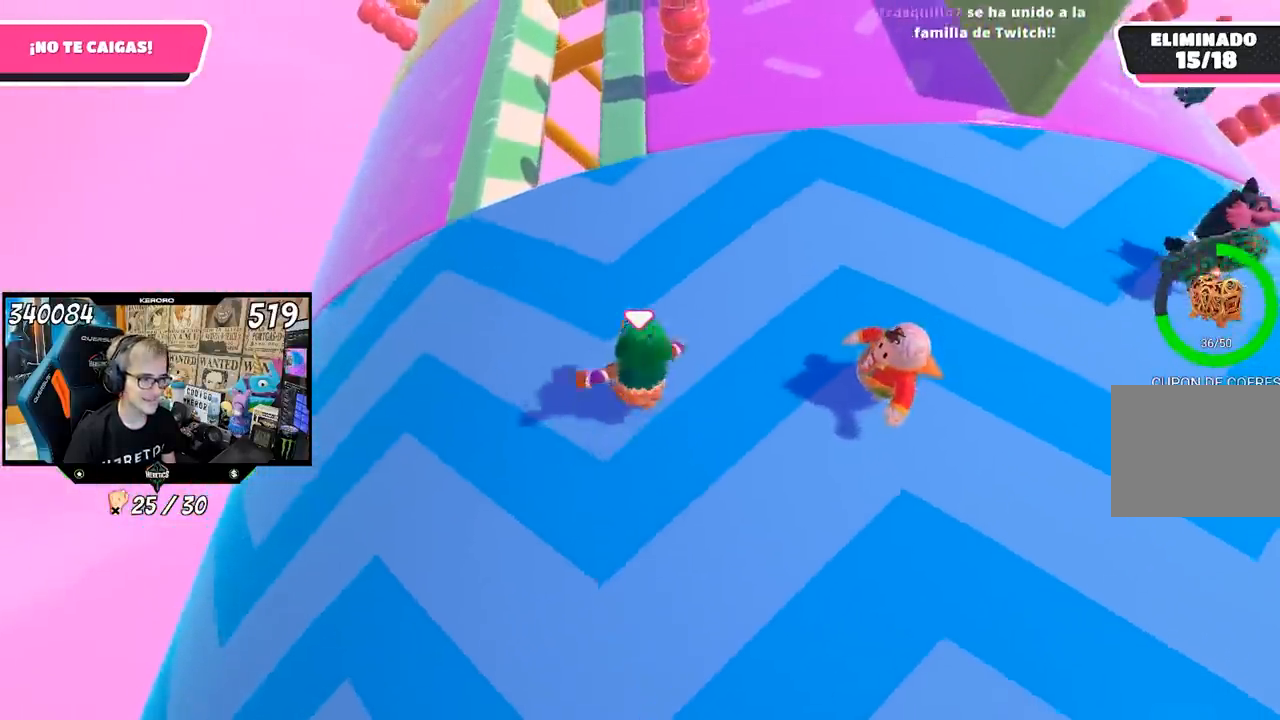
{"buttons": [], "left_stick": "up", "right_stick": "center", "events": [[50, "left_stick", "left"], [183, "left_stick", "down-left"], [350, "left_stick", "left"], [450, "left_stick", "up"]]}
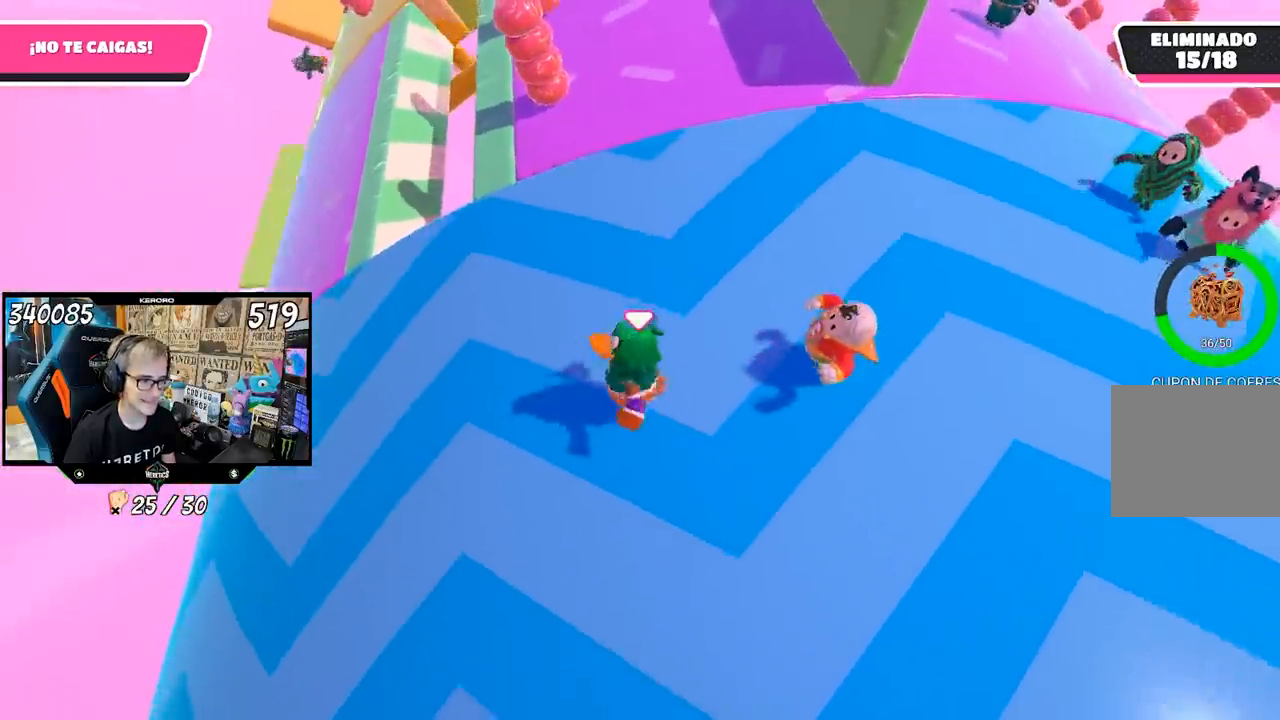
{"buttons": [], "left_stick": "down-left", "right_stick": "center", "events": [[17, "left_stick", "up-right"], [150, "left_stick", "up-left"], [217, "left_stick", "left"], [417, "left_stick", "down-left"]]}
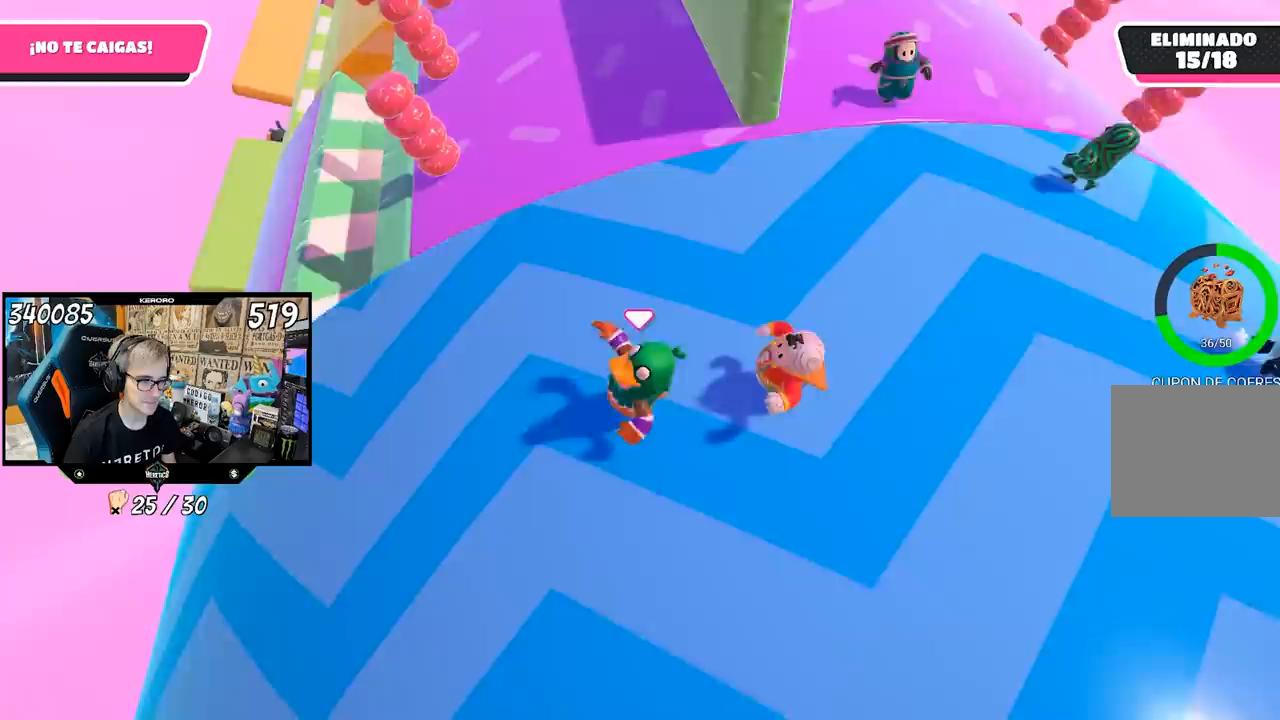
{"buttons": [], "left_stick": "left", "right_stick": "center", "events": [[83, "left_stick", "left"], [250, "left_stick", "up"], [417, "left_stick", "left"]]}
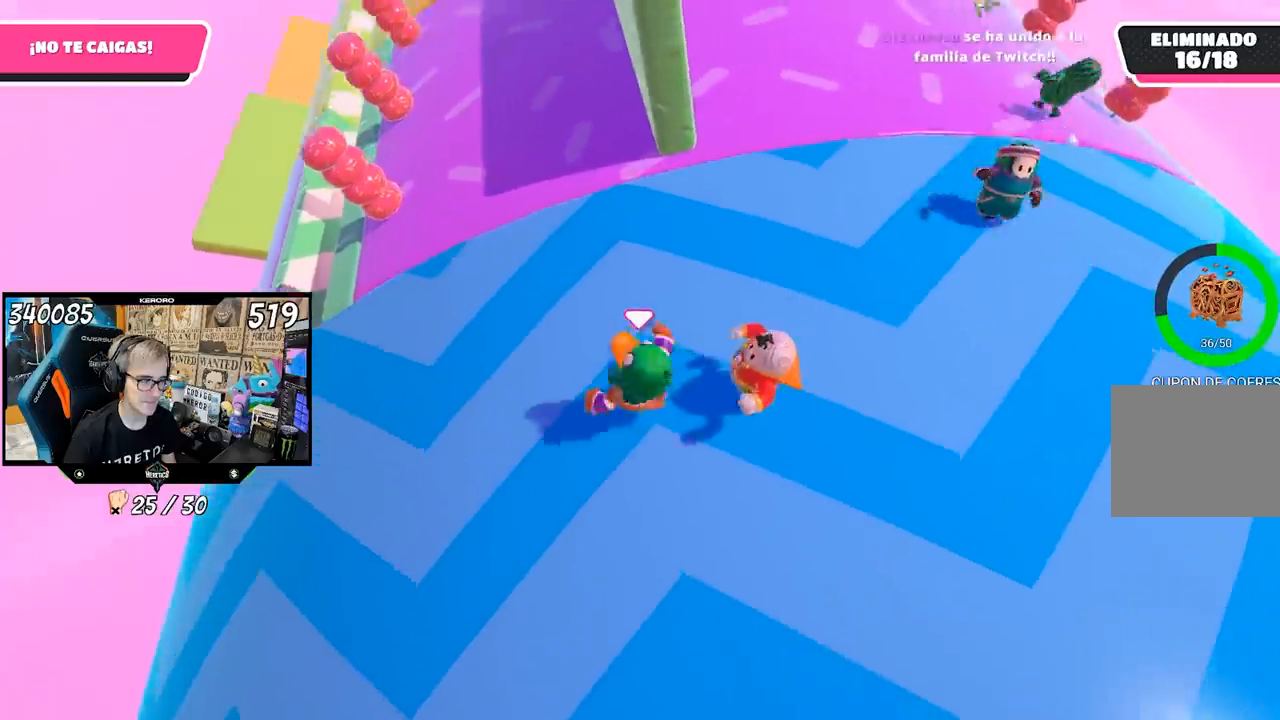
{"buttons": [], "left_stick": "up-left", "right_stick": "center", "events": [[117, "left_stick", "down-left"], [283, "left_stick", "left"], [383, "left_stick", "up-left"]]}
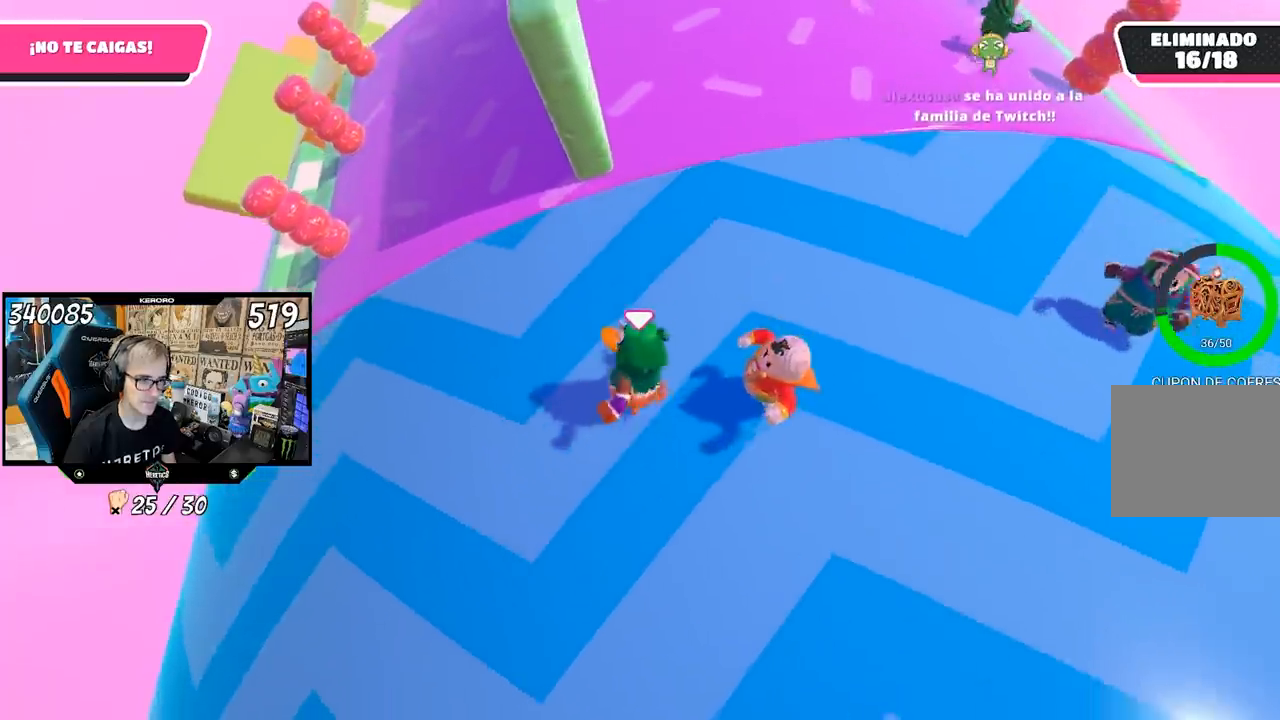
{"buttons": [], "left_stick": "up-left", "right_stick": "center", "events": [[83, "left_stick", "left"], [350, "left_stick", "up-left"]]}
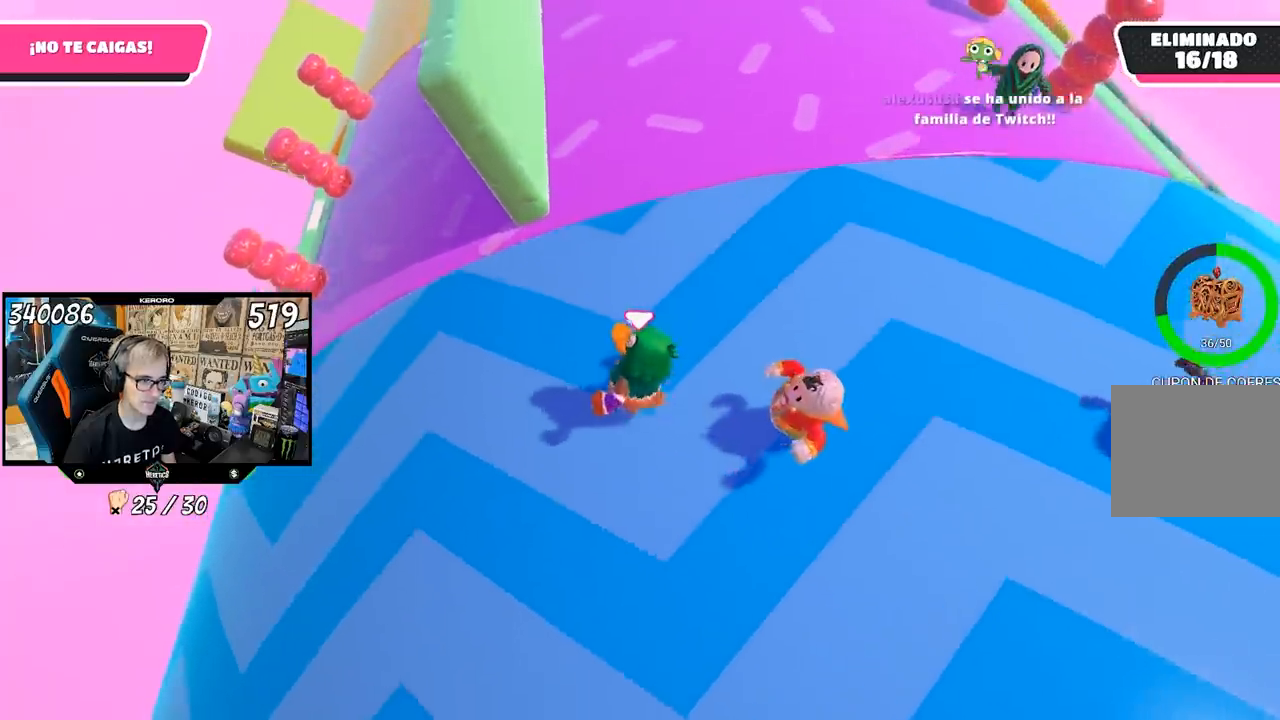
{"buttons": [], "left_stick": "left", "right_stick": "center", "events": [[33, "left_stick", "center"], [117, "left_stick", "left"], [300, "R1", "down"], [500, "R1", "up"]]}
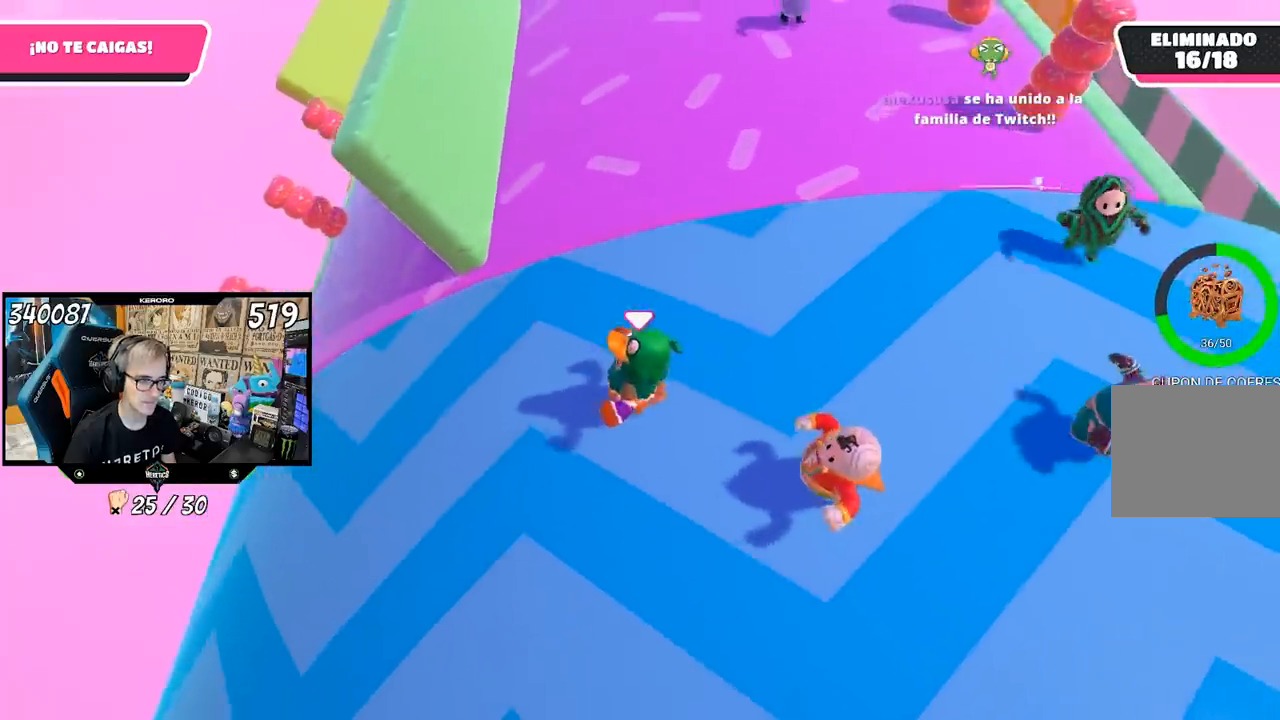
{"buttons": [], "left_stick": "center", "right_stick": "center", "events": [[83, "left_stick", "down-left"], [150, "R1", "down"], [217, "R1", "up"], [333, "left_stick", "left"], [350, "right_stick", "up-right"], [467, "left_stick", "center"], [483, "right_stick", "center"]]}
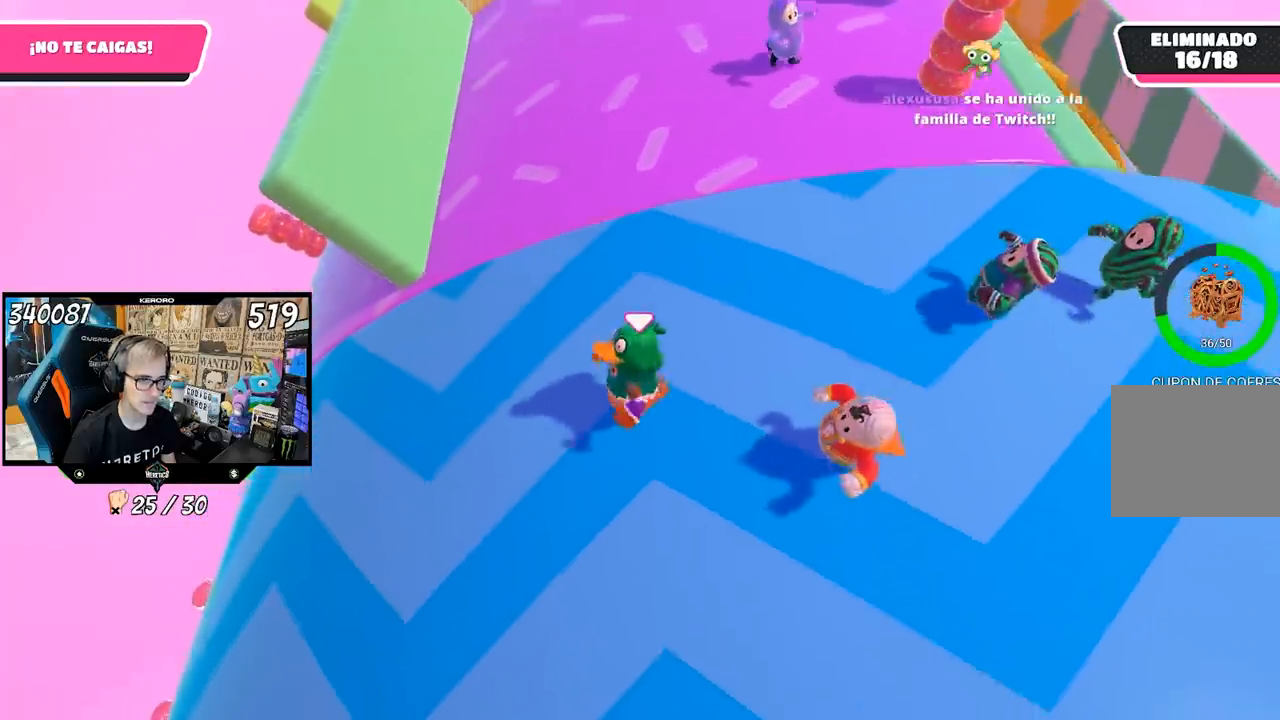
{"buttons": [], "left_stick": "left", "right_stick": "center", "events": [[83, "left_stick", "left"], [250, "left_stick", "down"], [350, "left_stick", "center"], [417, "left_stick", "left"]]}
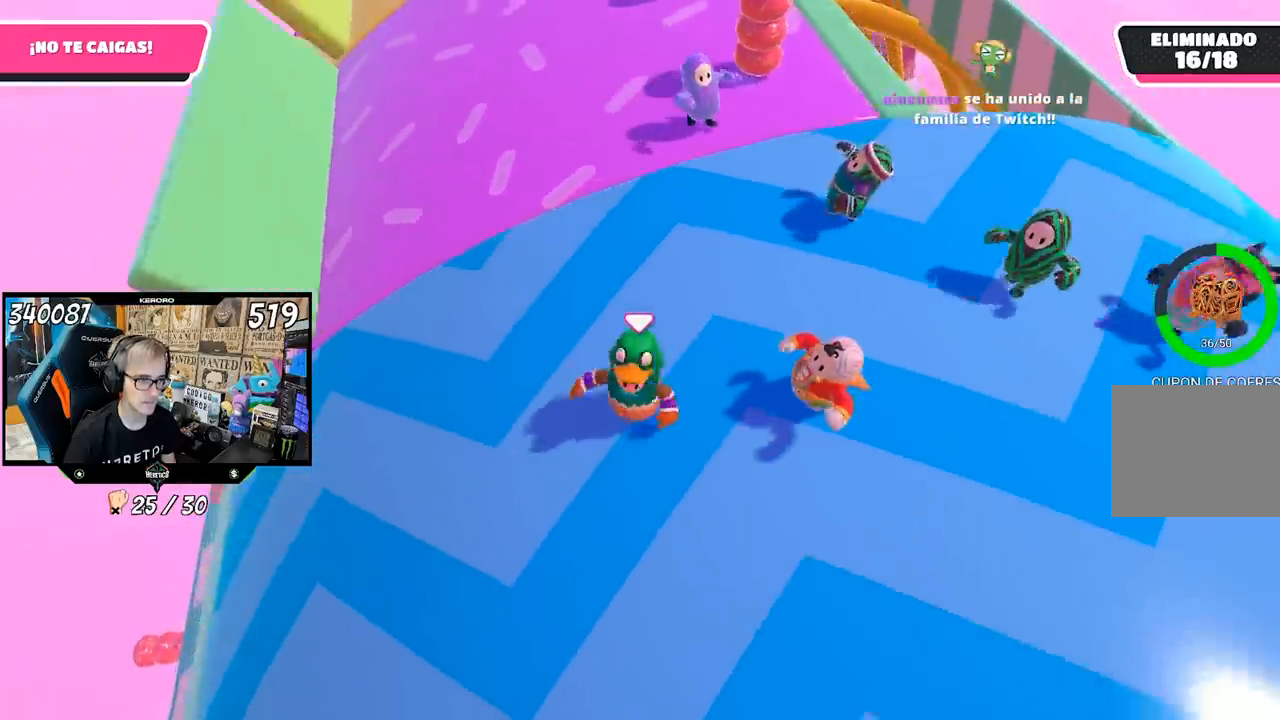
{"buttons": [], "left_stick": "center", "right_stick": "right", "events": [[50, "left_stick", "center"], [183, "left_stick", "up-left"], [217, "right_stick", "up-right"], [333, "right_stick", "right"], [350, "left_stick", "down-left"], [417, "left_stick", "down-right"], [483, "left_stick", "center"]]}
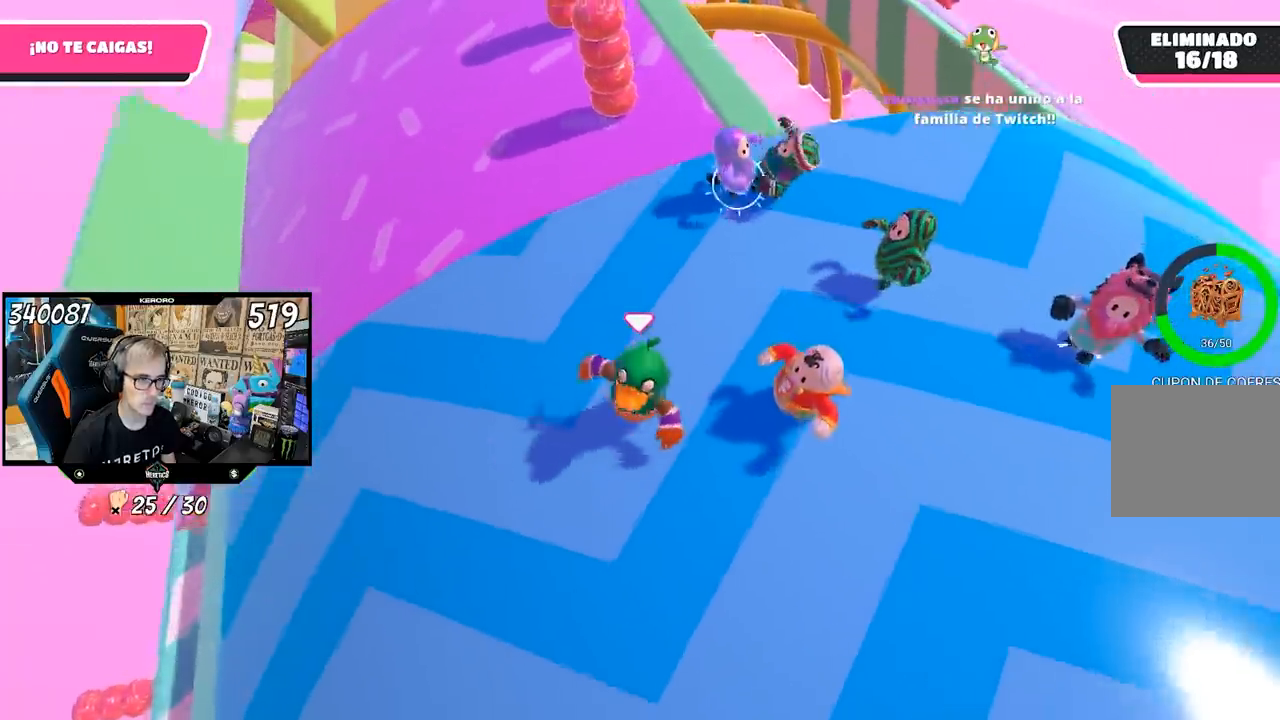
{"buttons": [], "left_stick": "up-right", "right_stick": "center"}
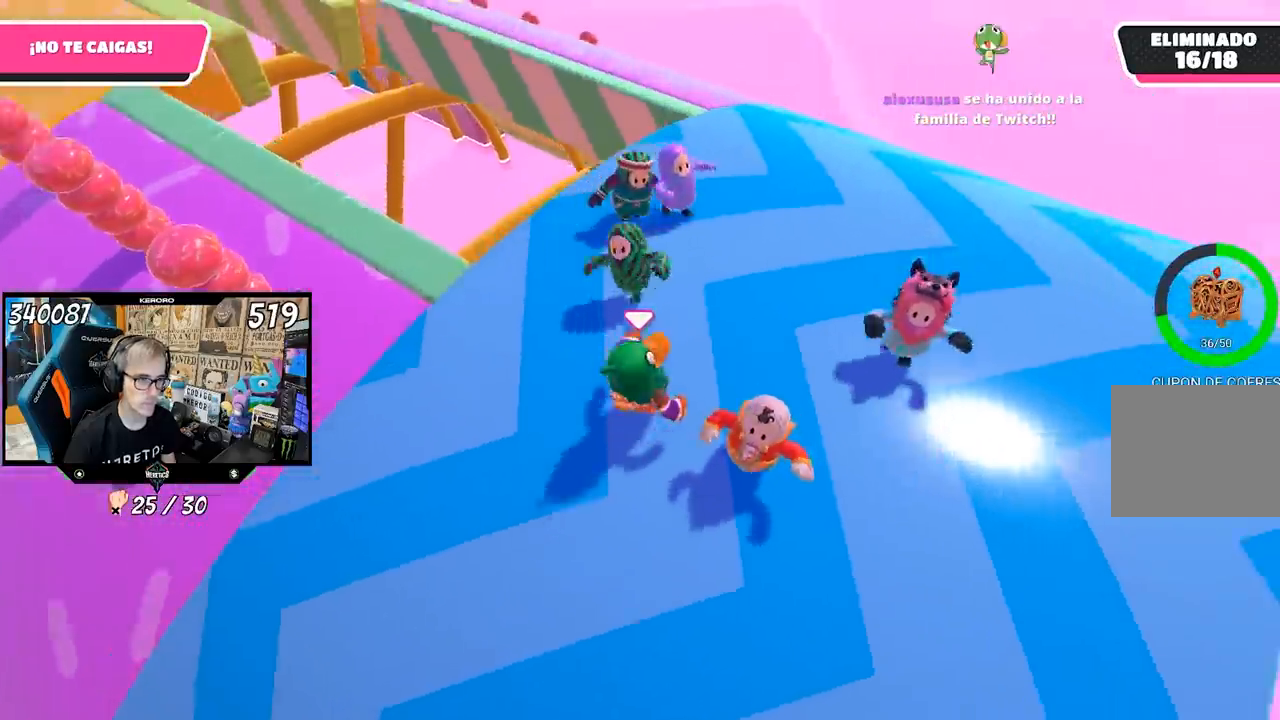
{"buttons": [], "left_stick": "left", "right_stick": "down-left", "events": [[150, "left_stick", "down-right"], [150, "right_stick", "left"], [250, "left_stick", "down-left"], [300, "right_stick", "down-left"], [350, "left_stick", "left"]]}
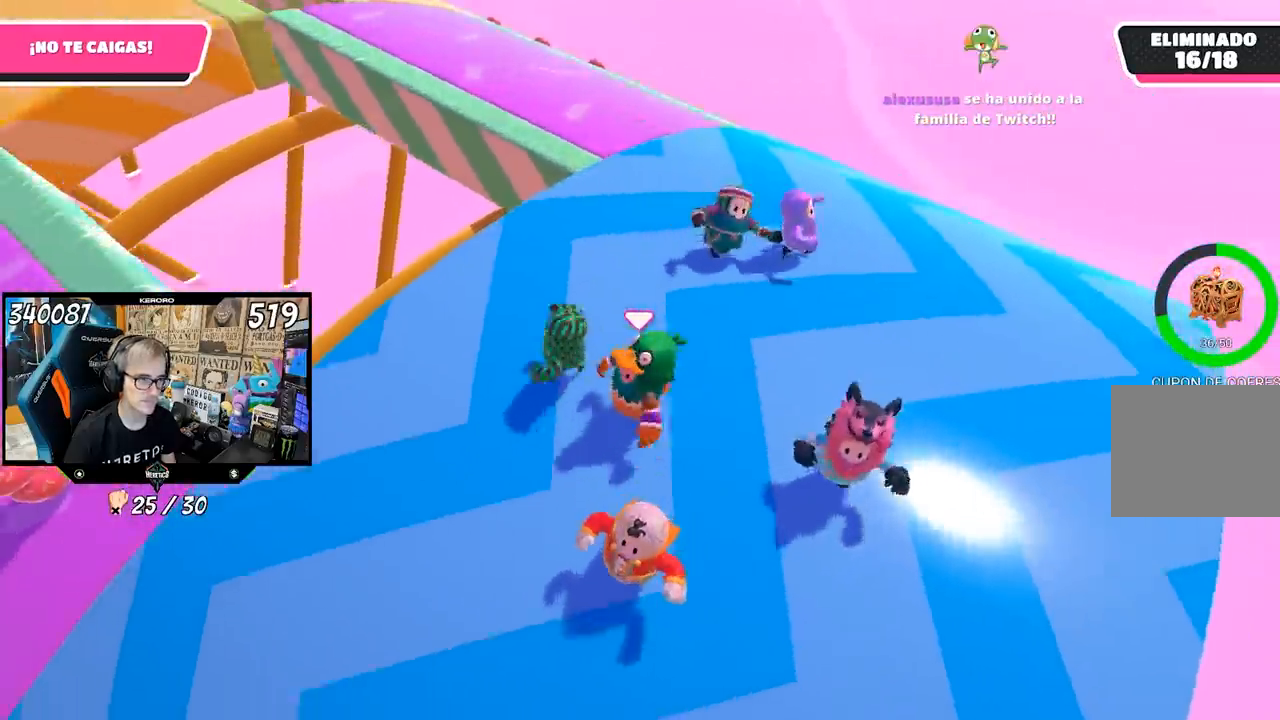
{"buttons": [], "left_stick": "down", "right_stick": "down-left", "events": [[50, "left_stick", "up"], [250, "left_stick", "down"], [283, "right_stick", "center"], [433, "right_stick", "down"], [500, "right_stick", "down-left"]]}
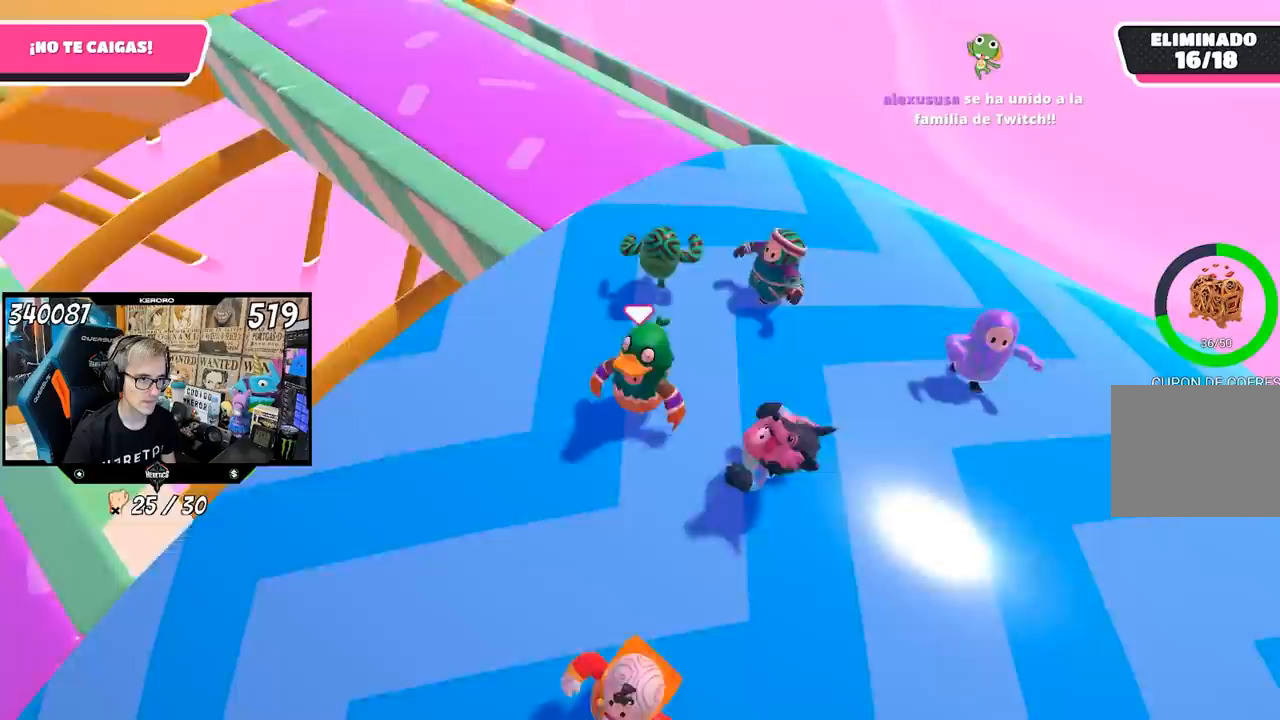
{"buttons": [], "left_stick": "down-left", "right_stick": "center", "events": [[50, "left_stick", "down-left"], [217, "right_stick", "center"]]}
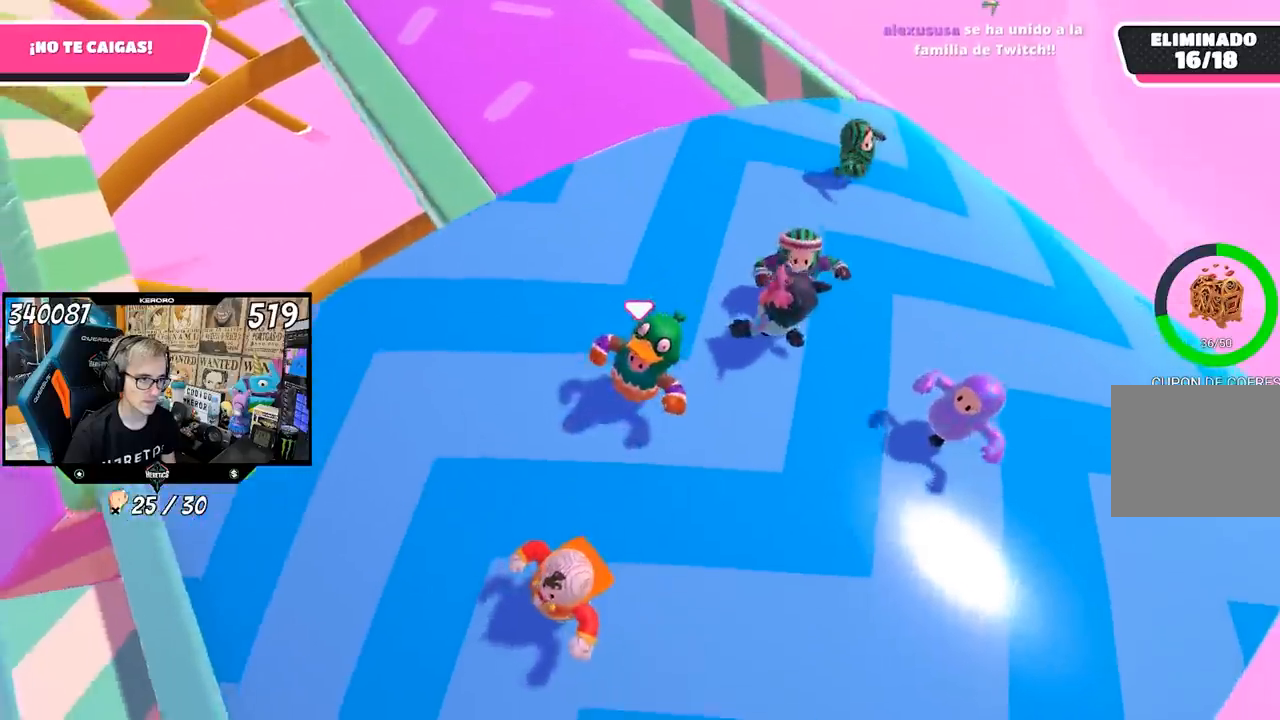
{"buttons": [], "left_stick": "left", "right_stick": "center", "events": [[17, "left_stick", "left"], [183, "left_stick", "up"], [317, "left_stick", "right"], [383, "left_stick", "center"], [450, "left_stick", "left"]]}
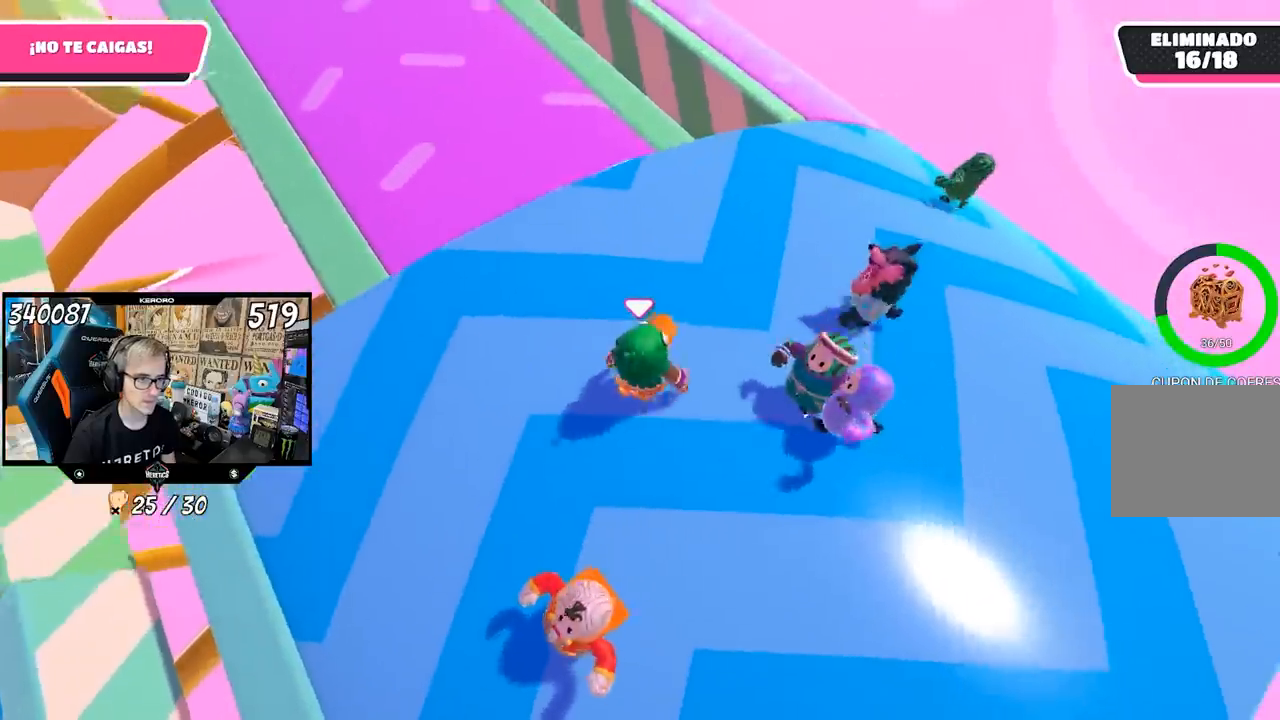
{"buttons": [], "left_stick": "up-left", "right_stick": "center", "events": [[150, "left_stick", "up-right"], [350, "left_stick", "up-left"]]}
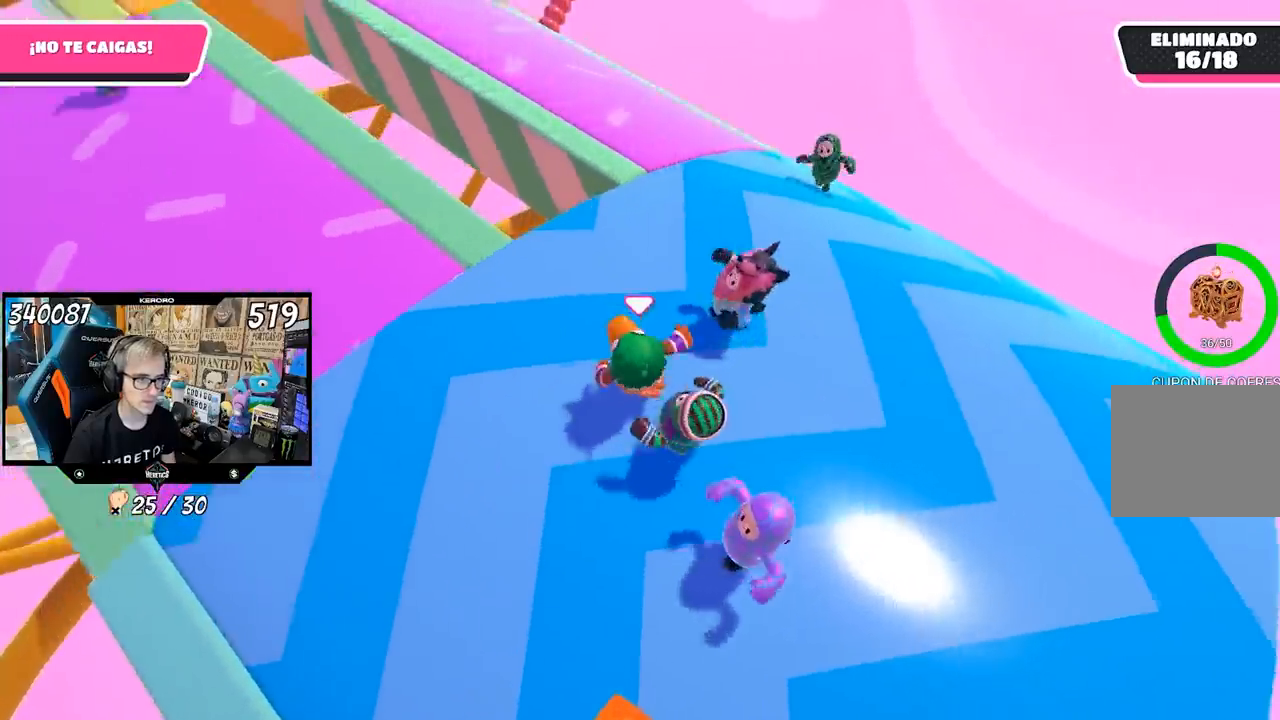
{"buttons": [], "left_stick": "down-left", "right_stick": "center", "events": [[17, "left_stick", "center"], [67, "left_stick", "right"], [133, "left_stick", "center"], [183, "left_stick", "down-left"], [250, "left_stick", "down"], [450, "left_stick", "down-left"]]}
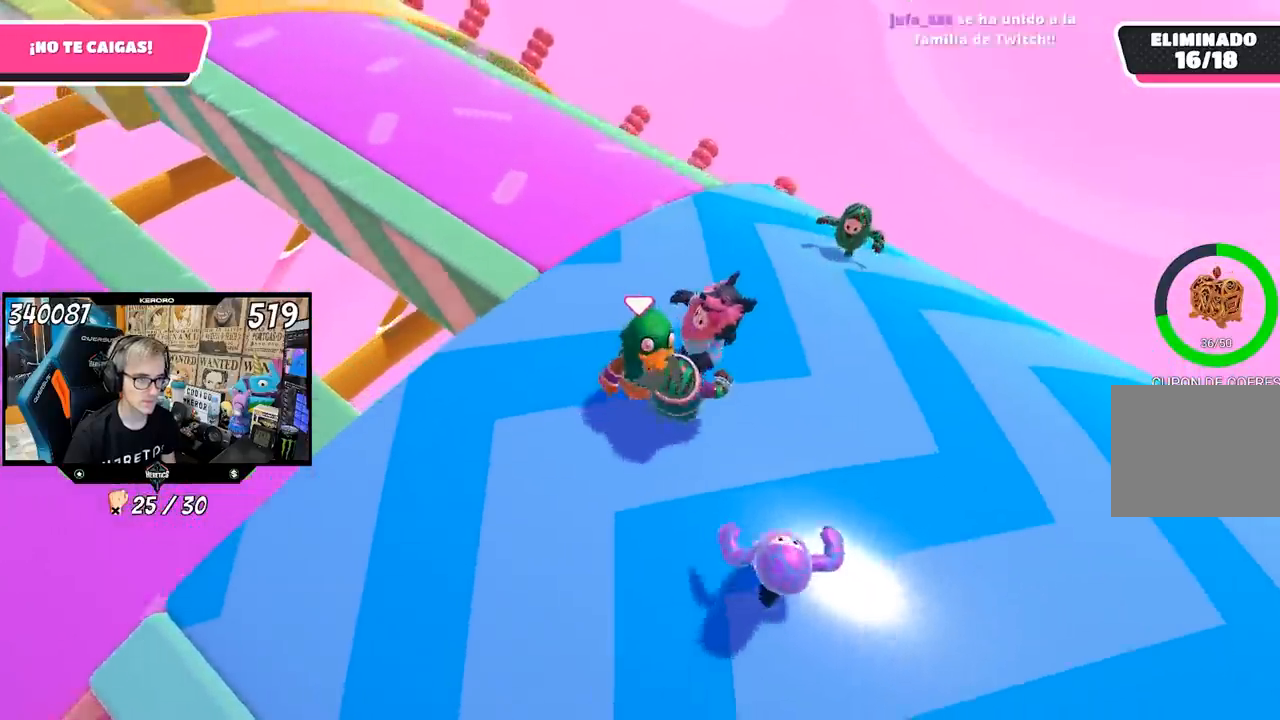
{"buttons": [], "left_stick": "down", "right_stick": "center", "events": [[250, "left_stick", "down"]]}